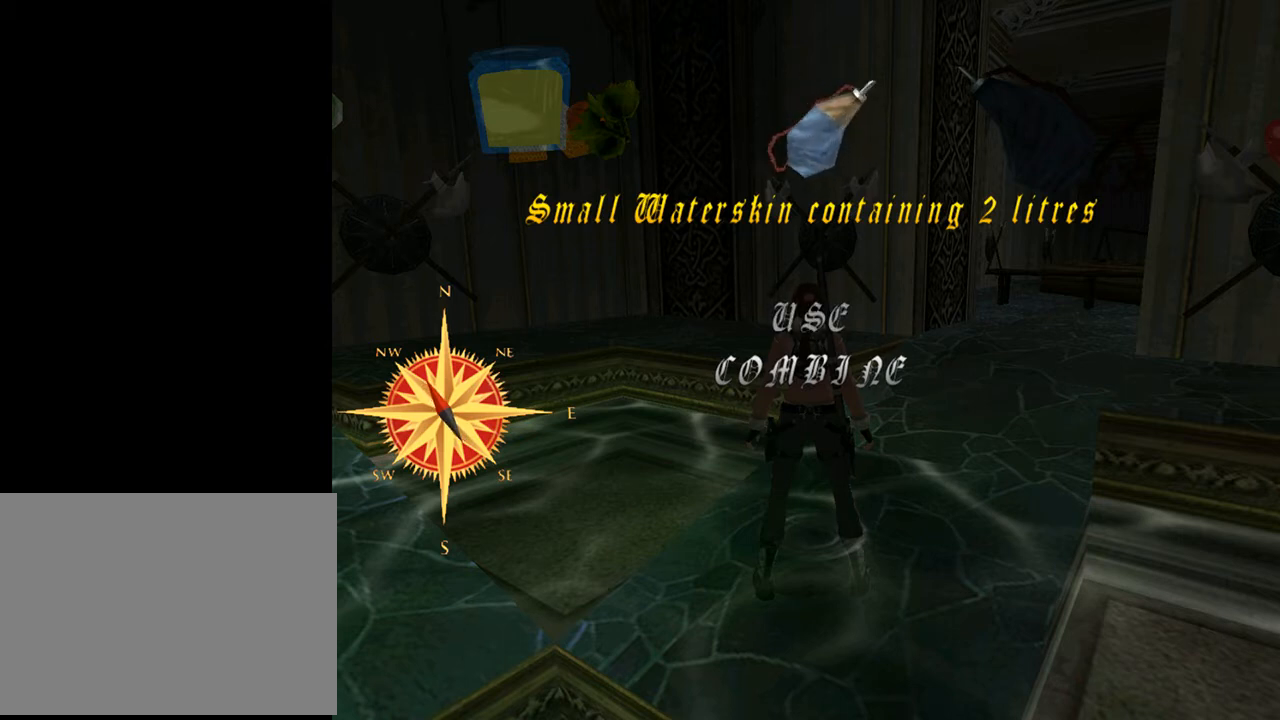
Gameplay with a controller (PlayStation layout); each line is a JSON object with the inputs held at the frame after it. "events" lists button and stick changes between this image and that frame as [ms after this image, input, new state], when the widget could be followed in between. Not read: L1.
{"buttons": [], "left_stick": "center", "right_stick": "center", "events": [[67, "DPAD_RIGHT", "down"], [200, "DPAD_RIGHT", "up"]]}
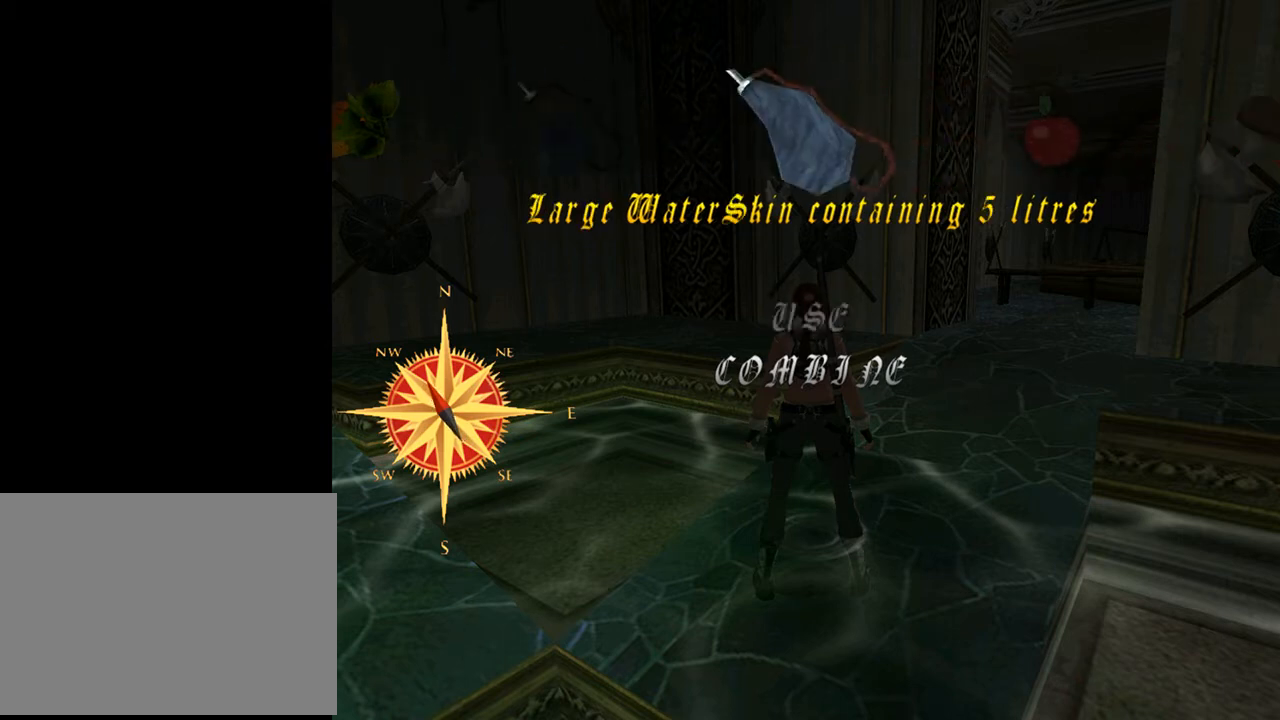
{"buttons": [], "left_stick": "center", "right_stick": "center", "events": [[367, "DPAD_LEFT", "down"], [500, "DPAD_LEFT", "up"]]}
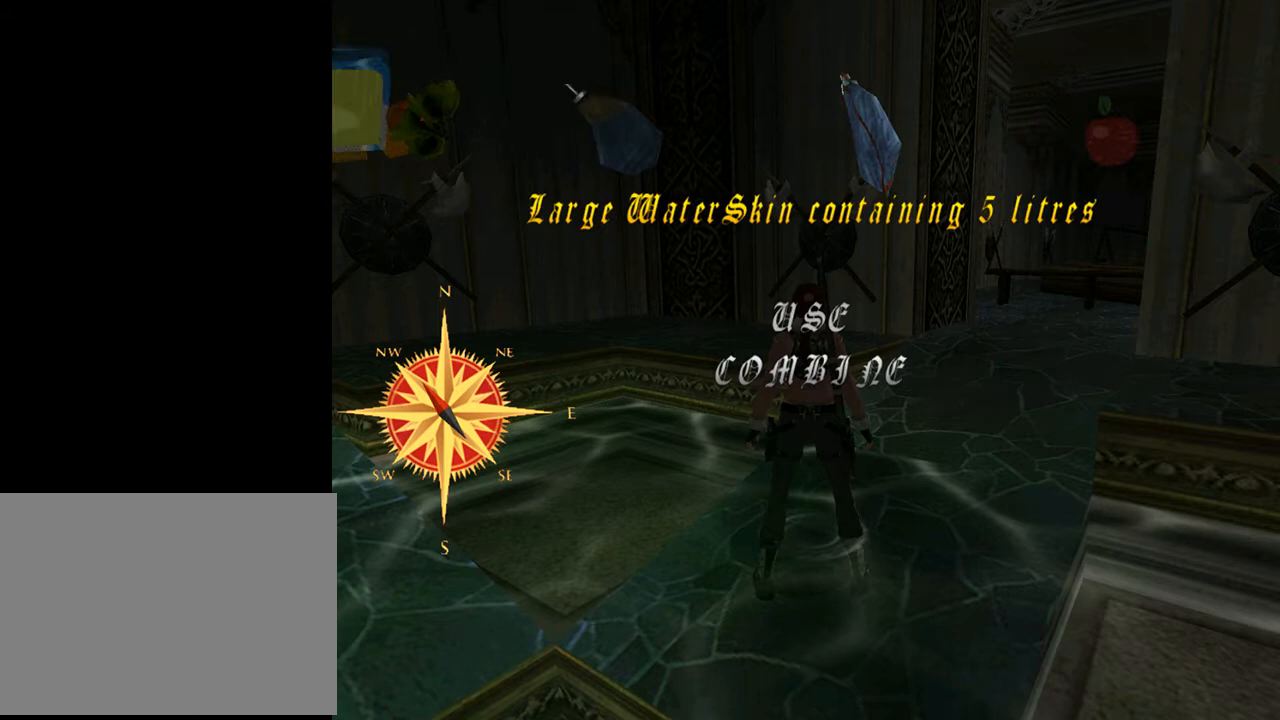
{"buttons": [], "left_stick": "center", "right_stick": "center", "events": []}
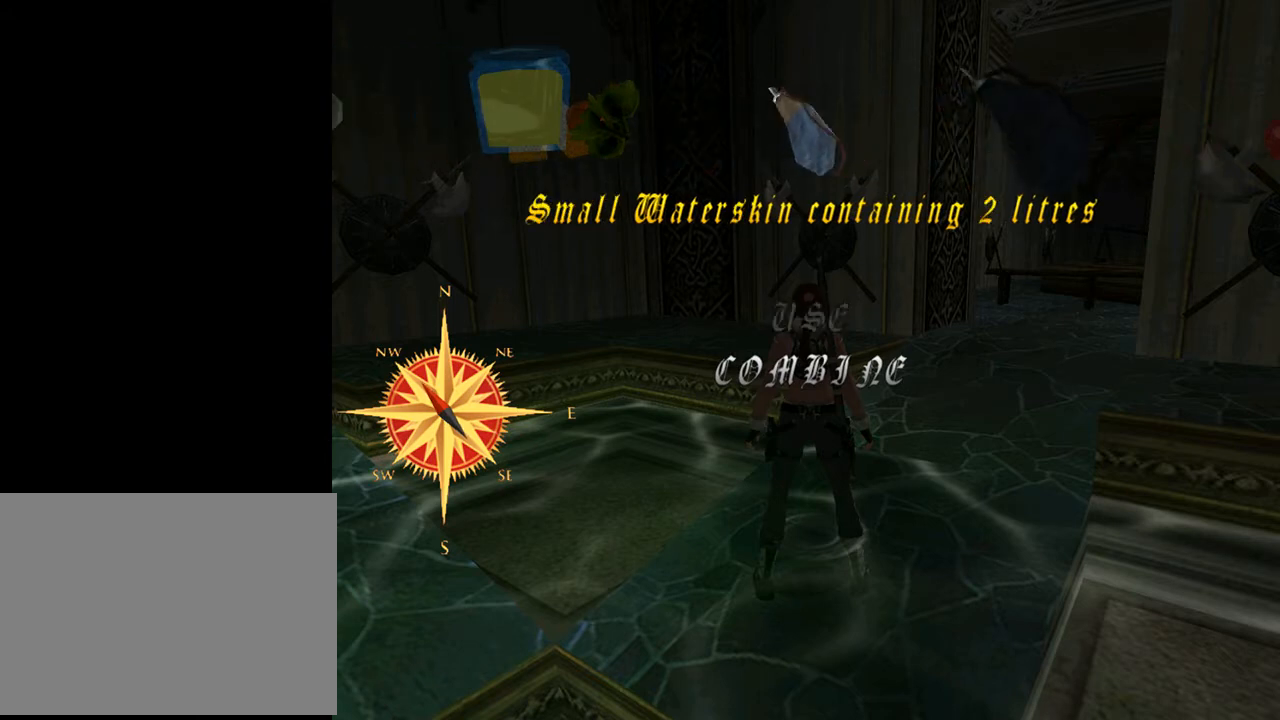
{"buttons": [], "left_stick": "center", "right_stick": "center", "events": []}
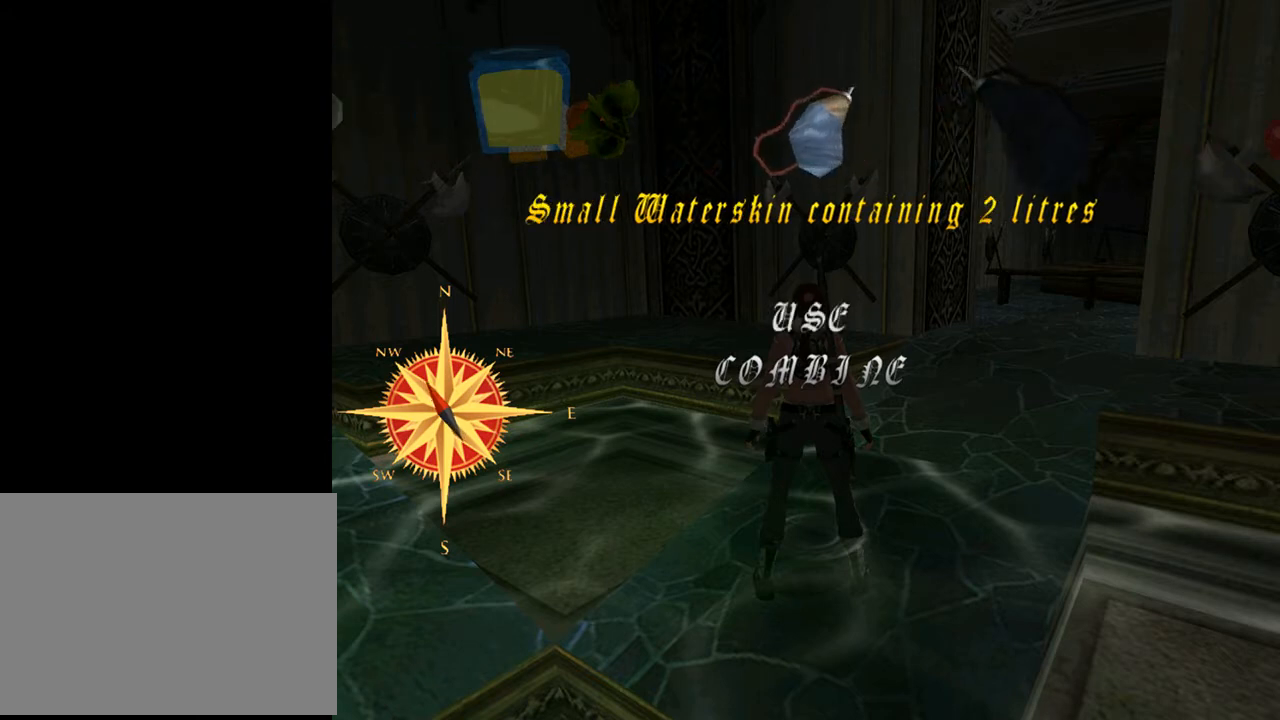
{"buttons": [], "left_stick": "center", "right_stick": "center", "events": []}
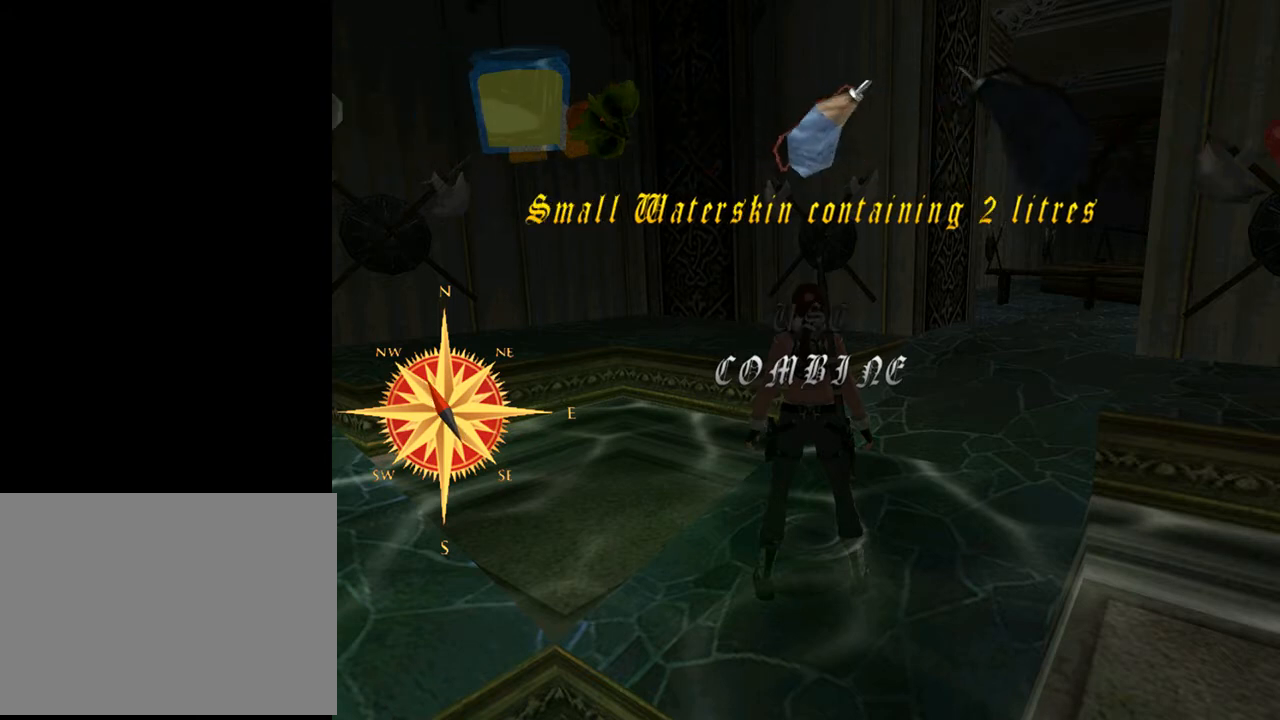
{"buttons": [], "left_stick": "center", "right_stick": "center", "events": [[33, "DPAD_RIGHT", "down"], [167, "DPAD_RIGHT", "up"]]}
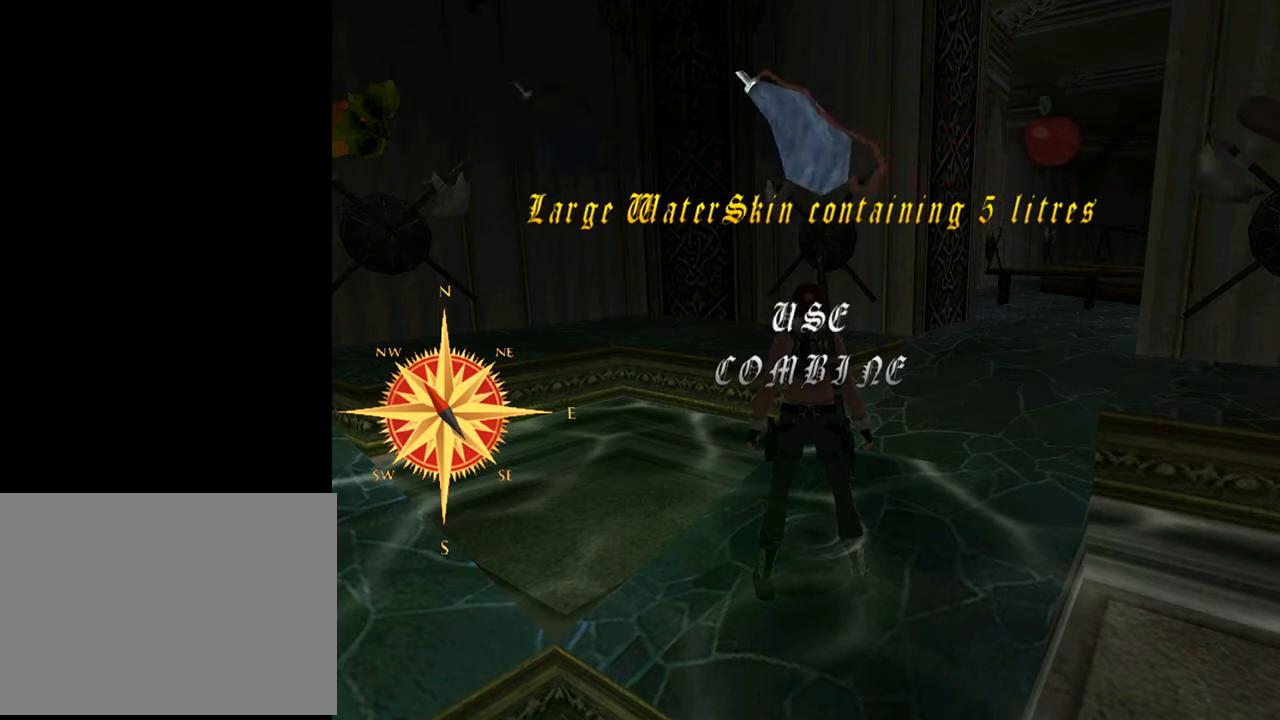
{"buttons": [], "left_stick": "center", "right_stick": "center", "events": []}
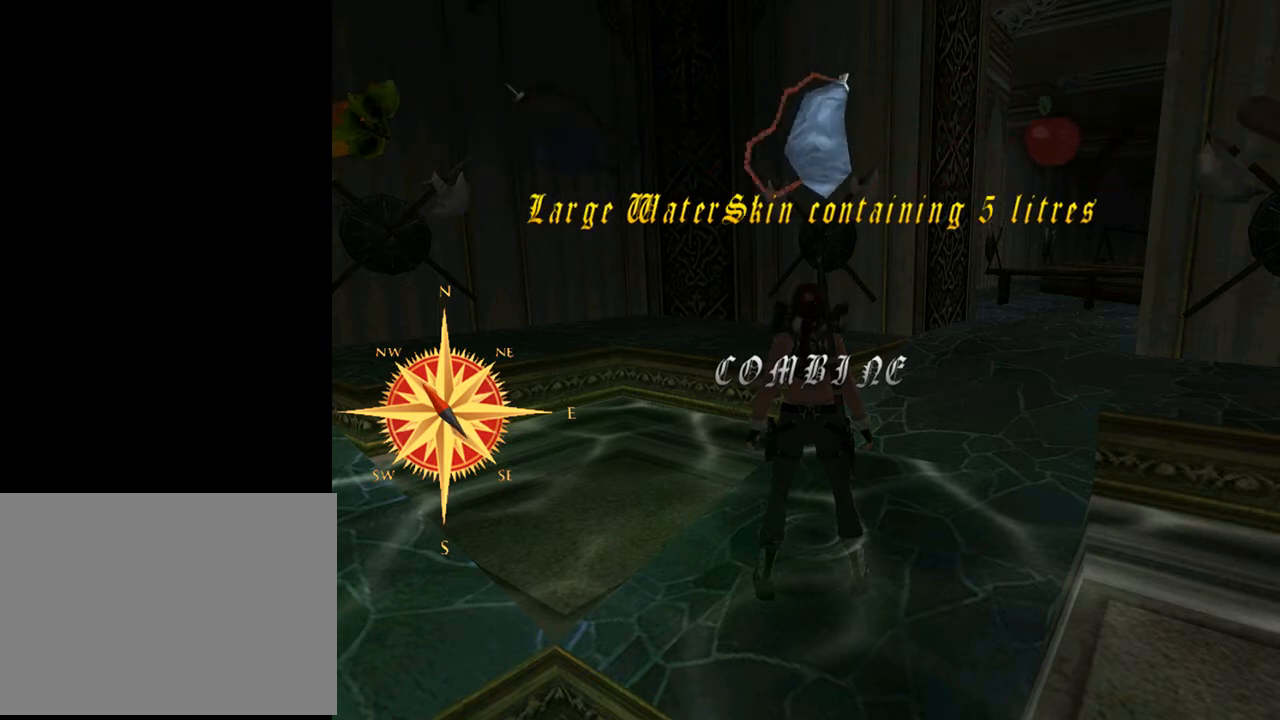
{"buttons": [], "left_stick": "center", "right_stick": "center", "events": []}
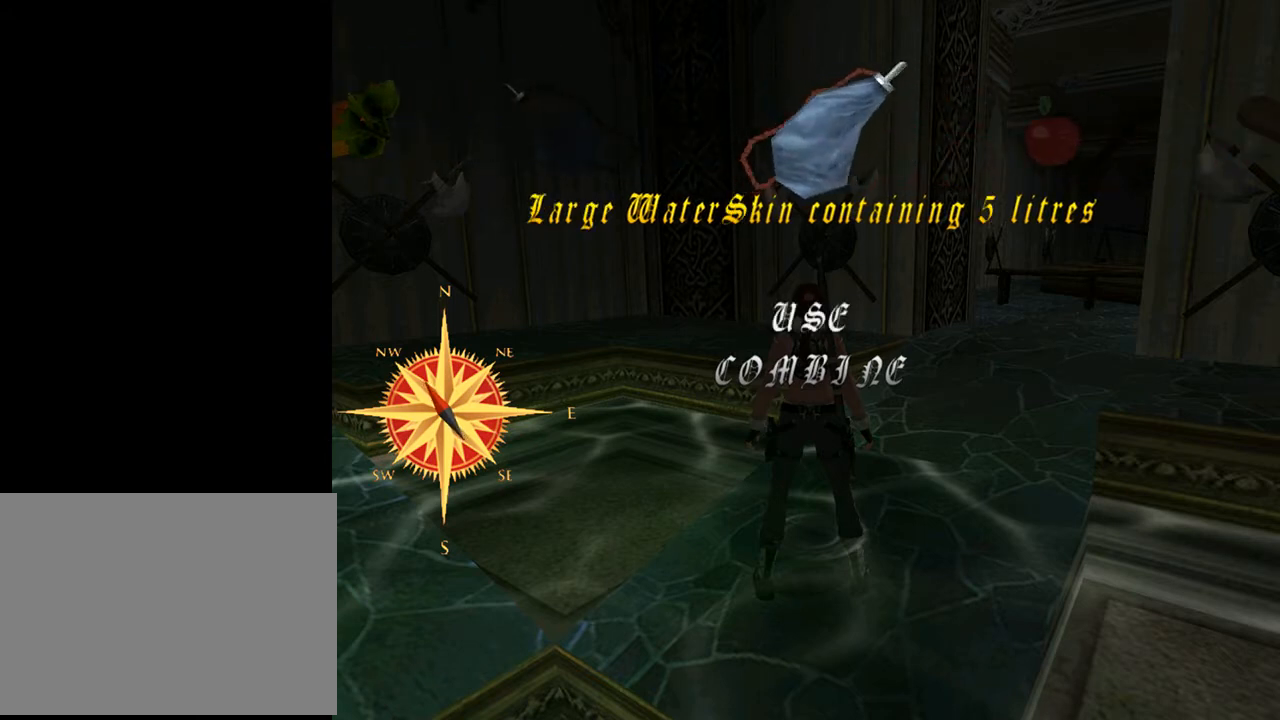
{"buttons": [], "left_stick": "center", "right_stick": "center", "events": []}
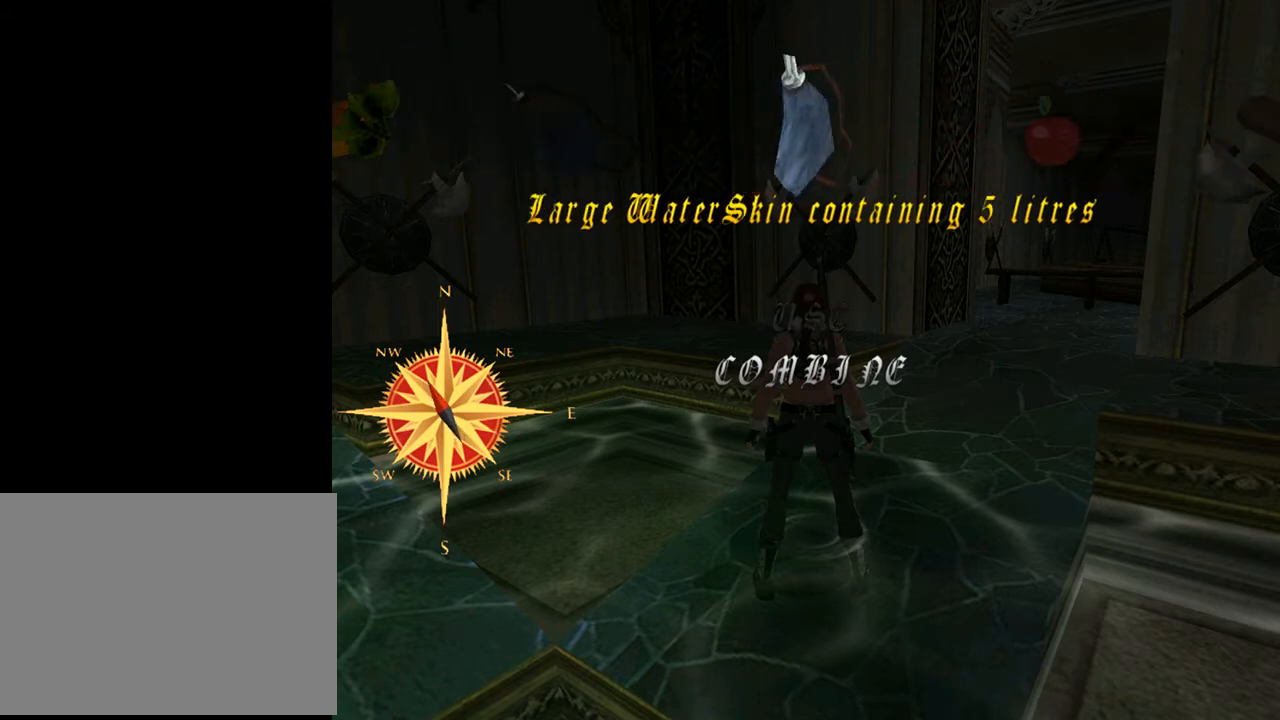
{"buttons": [], "left_stick": "center", "right_stick": "center", "events": []}
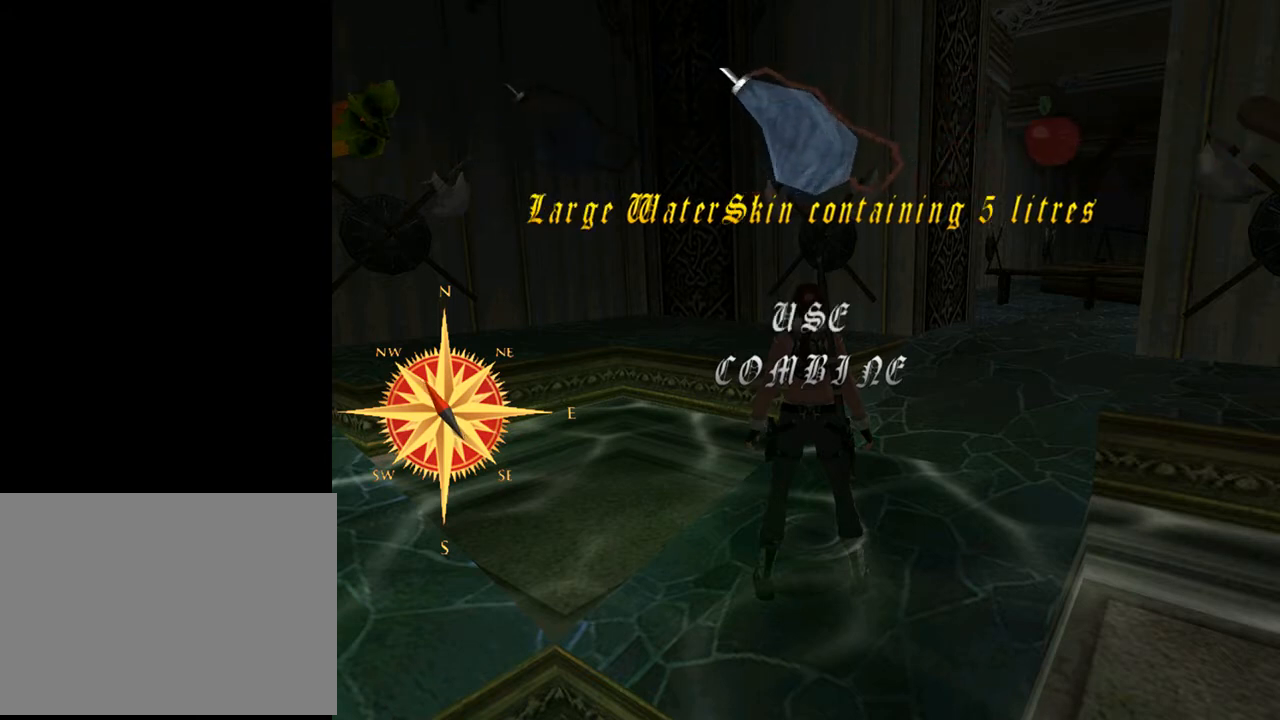
{"buttons": [], "left_stick": "center", "right_stick": "center", "events": [[200, "DPAD_LEFT", "down"], [300, "DPAD_LEFT", "up"]]}
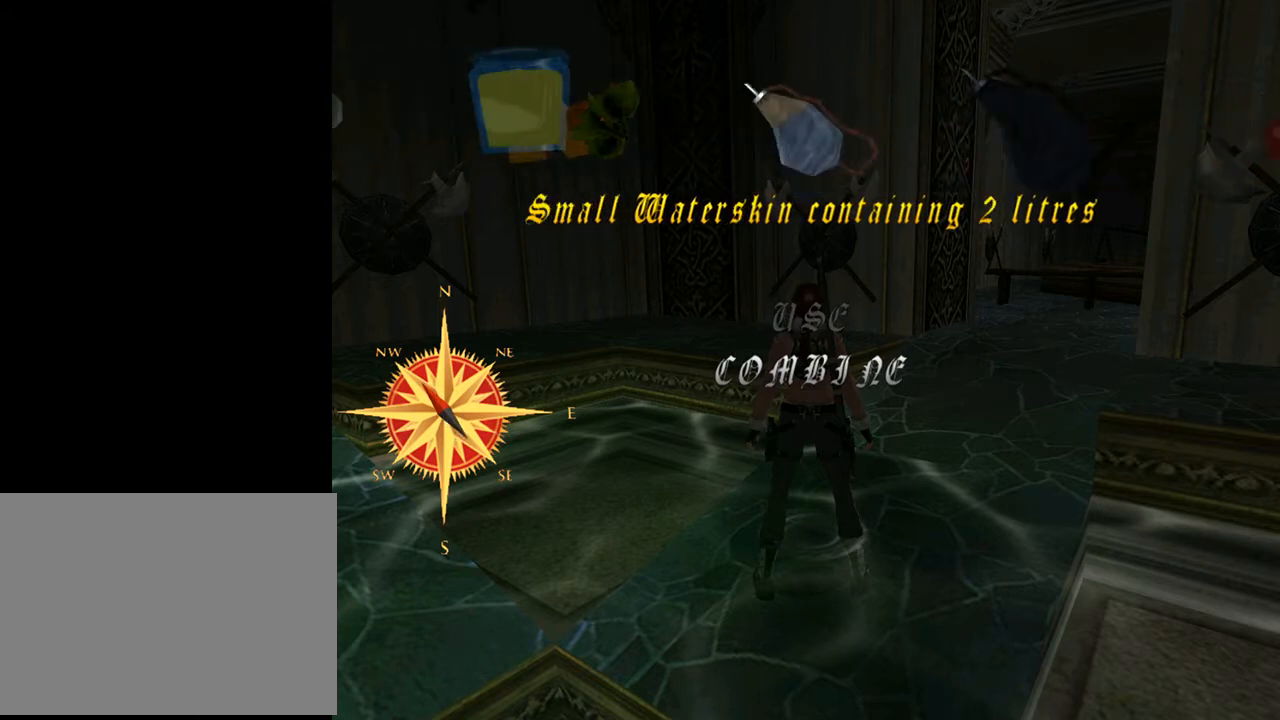
{"buttons": [], "left_stick": "center", "right_stick": "center", "events": []}
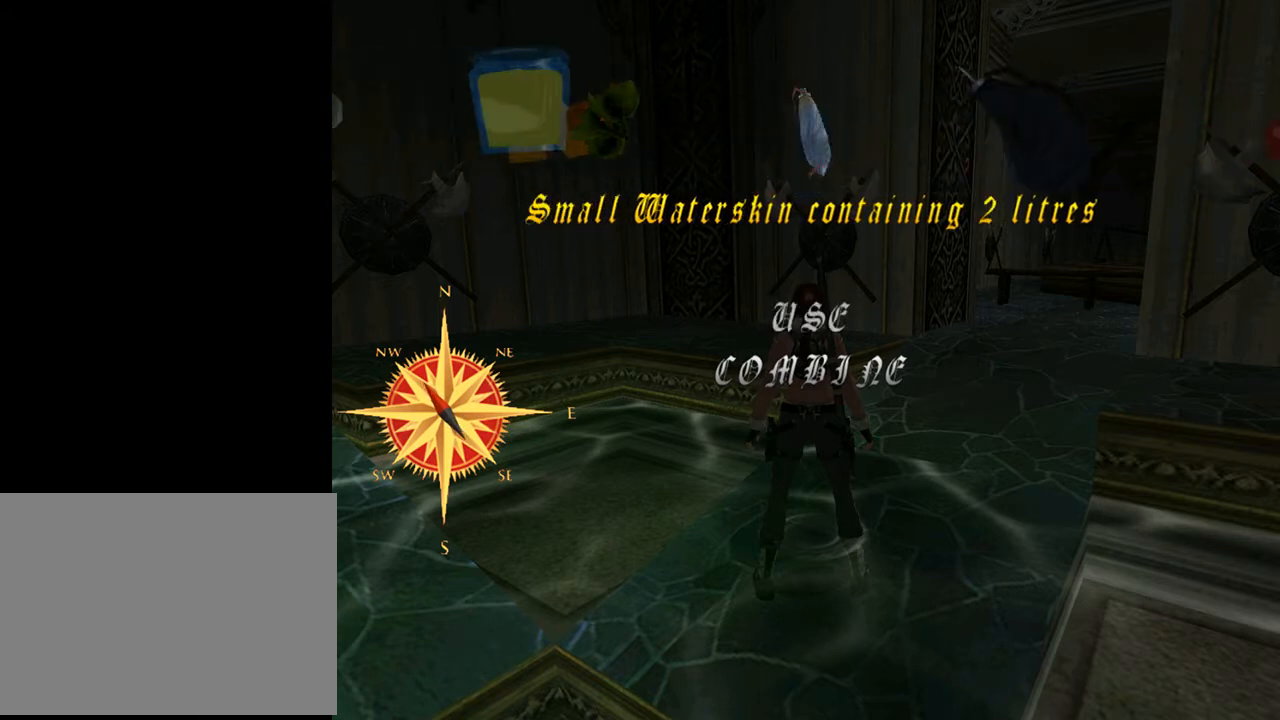
{"buttons": [], "left_stick": "center", "right_stick": "center", "events": []}
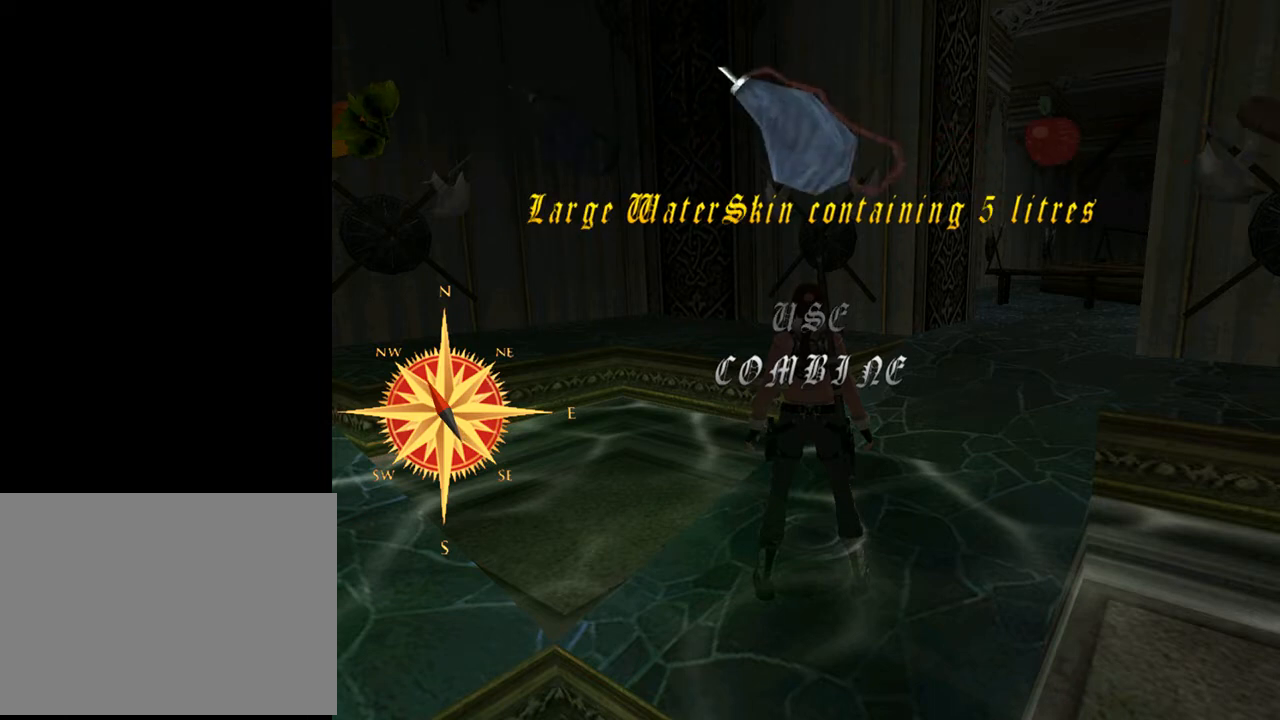
{"buttons": [], "left_stick": "center", "right_stick": "center", "events": []}
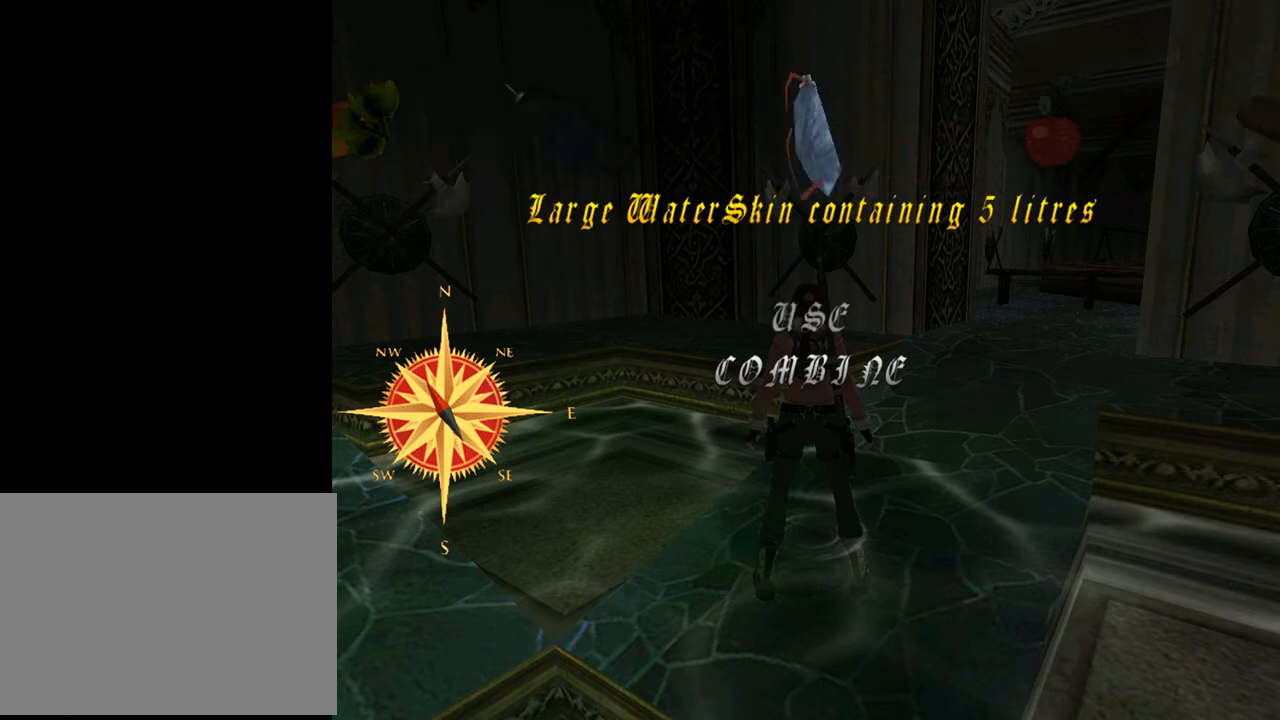
{"buttons": [], "left_stick": "center", "right_stick": "center", "events": []}
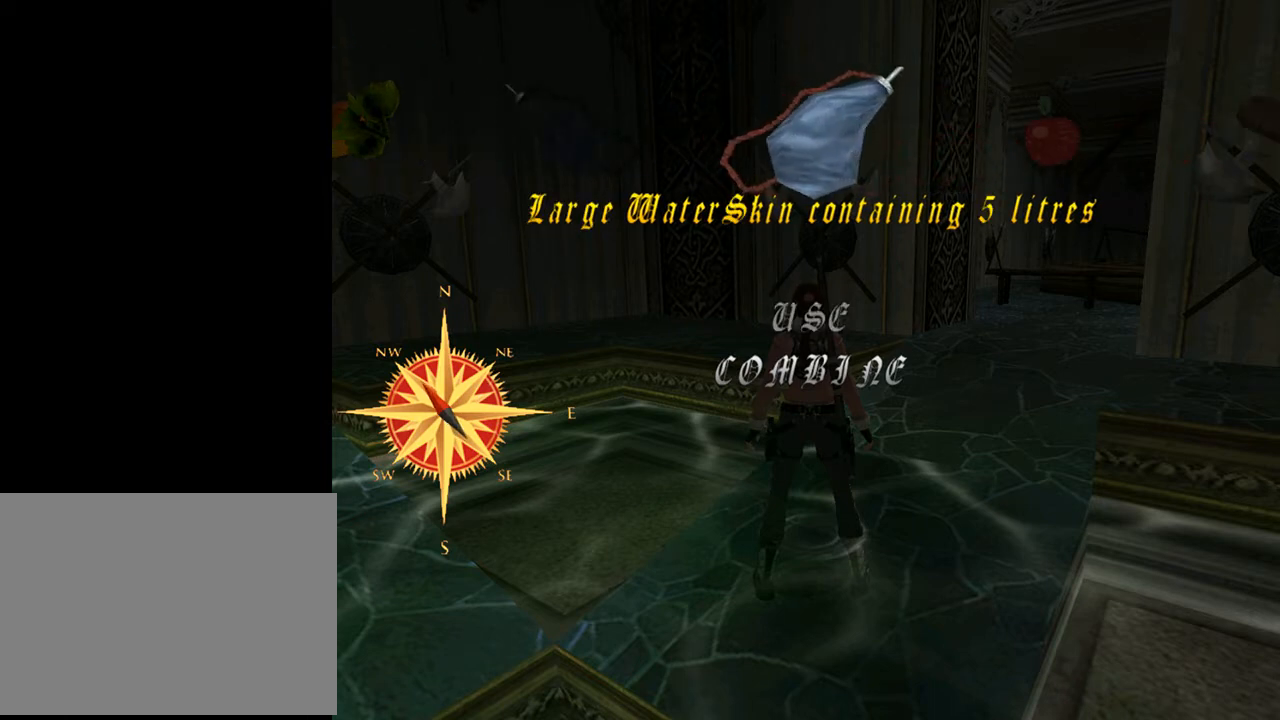
{"buttons": ["DPAD_LEFT"], "left_stick": "center", "right_stick": "center", "events": [[367, "DPAD_LEFT", "down"]]}
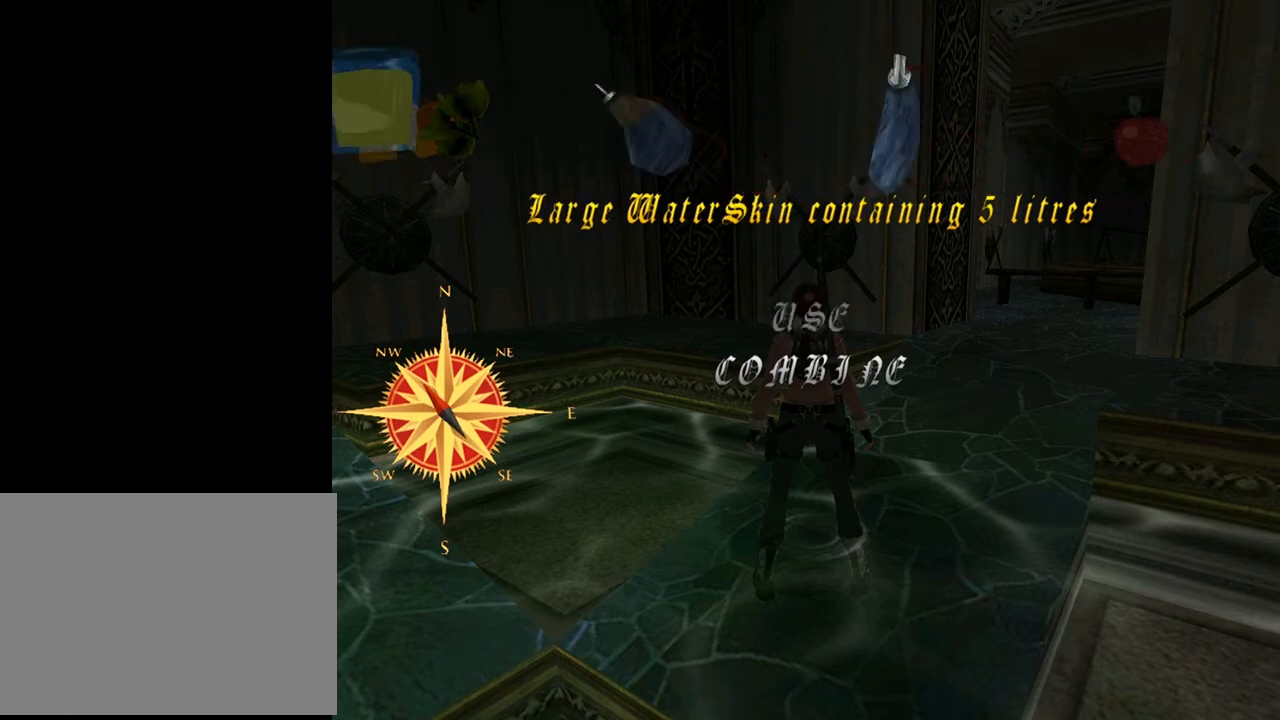
{"buttons": [], "left_stick": "center", "right_stick": "center", "events": [[33, "DPAD_LEFT", "up"]]}
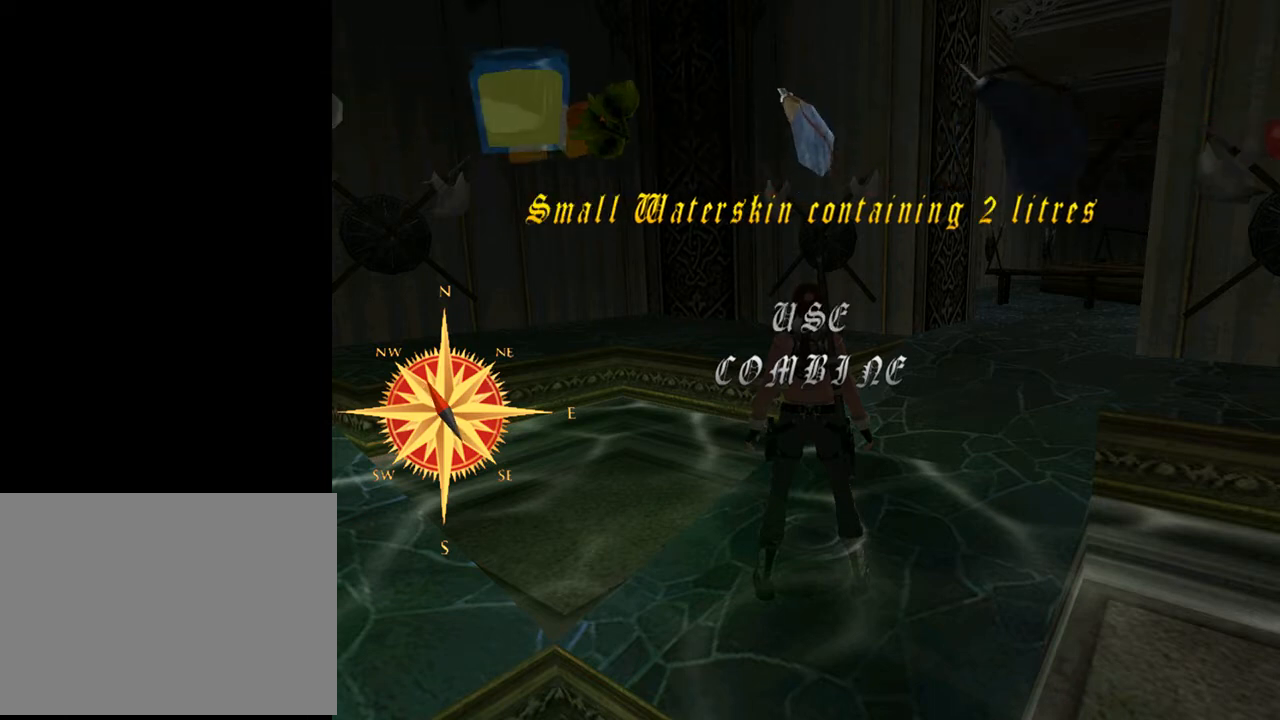
{"buttons": [], "left_stick": "center", "right_stick": "center", "events": []}
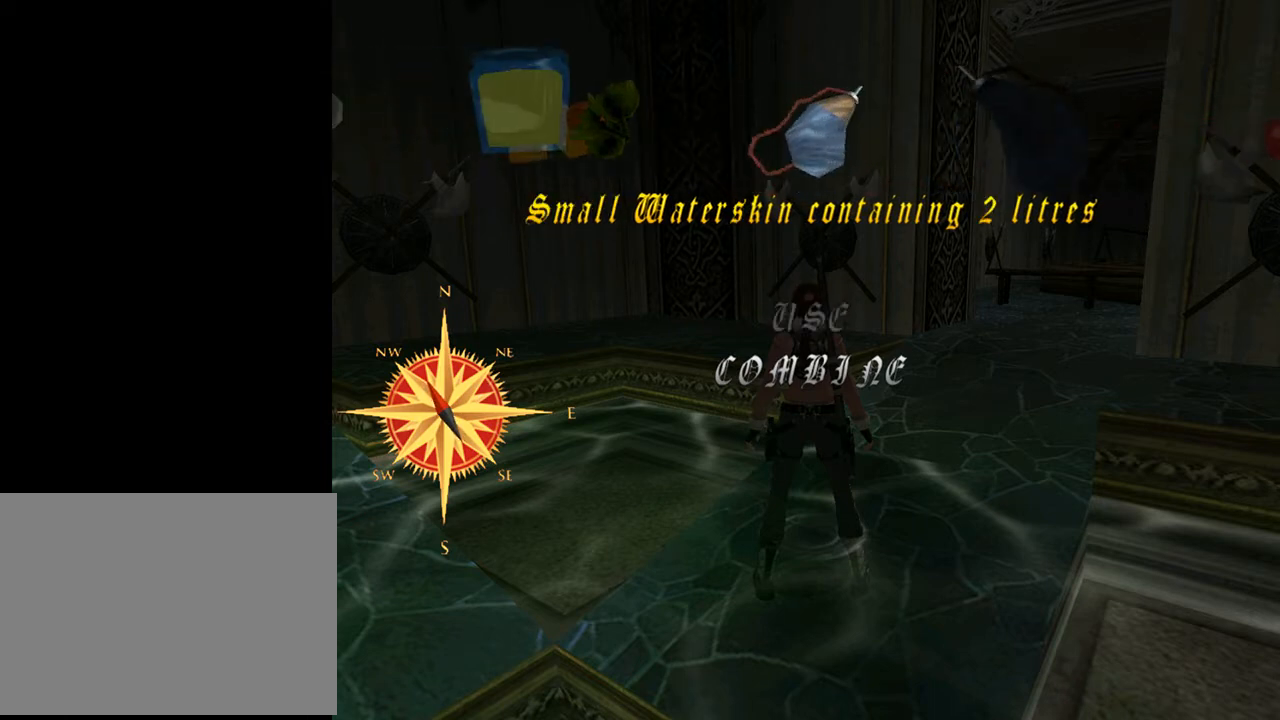
{"buttons": [], "left_stick": "center", "right_stick": "center", "events": []}
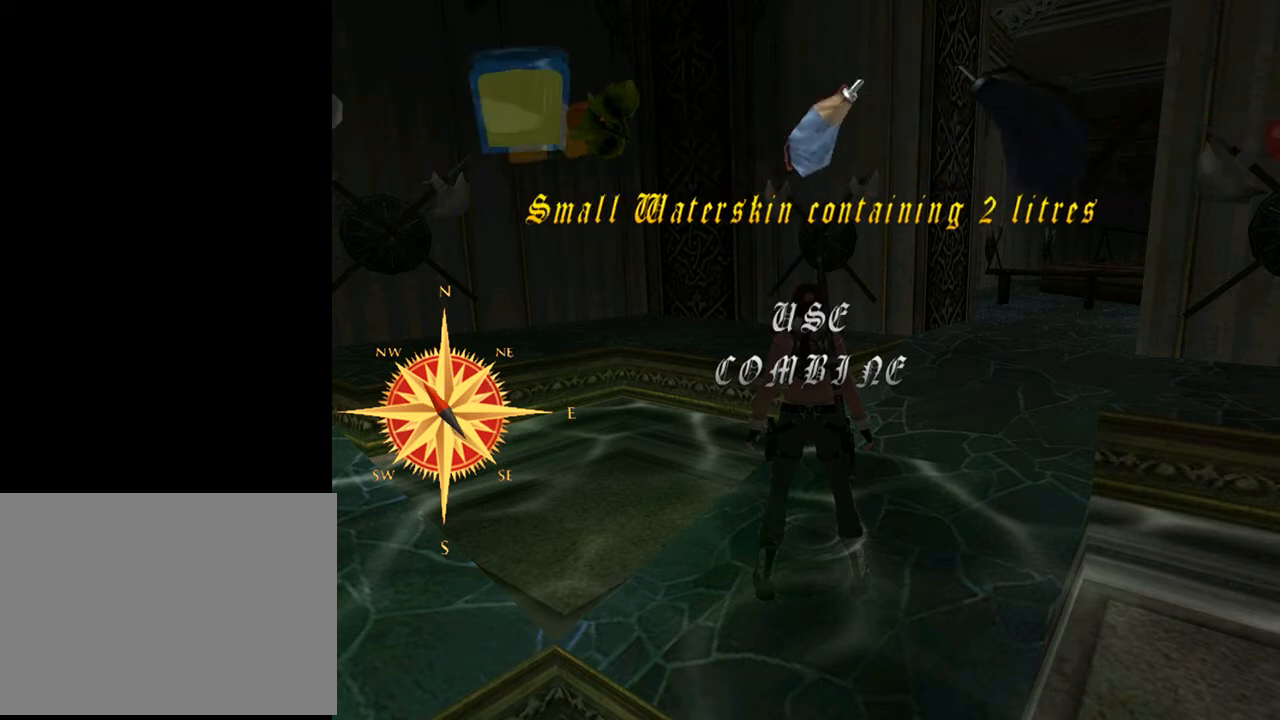
{"buttons": [], "left_stick": "center", "right_stick": "center", "events": [[100, "DPAD_RIGHT", "down"], [267, "DPAD_RIGHT", "up"]]}
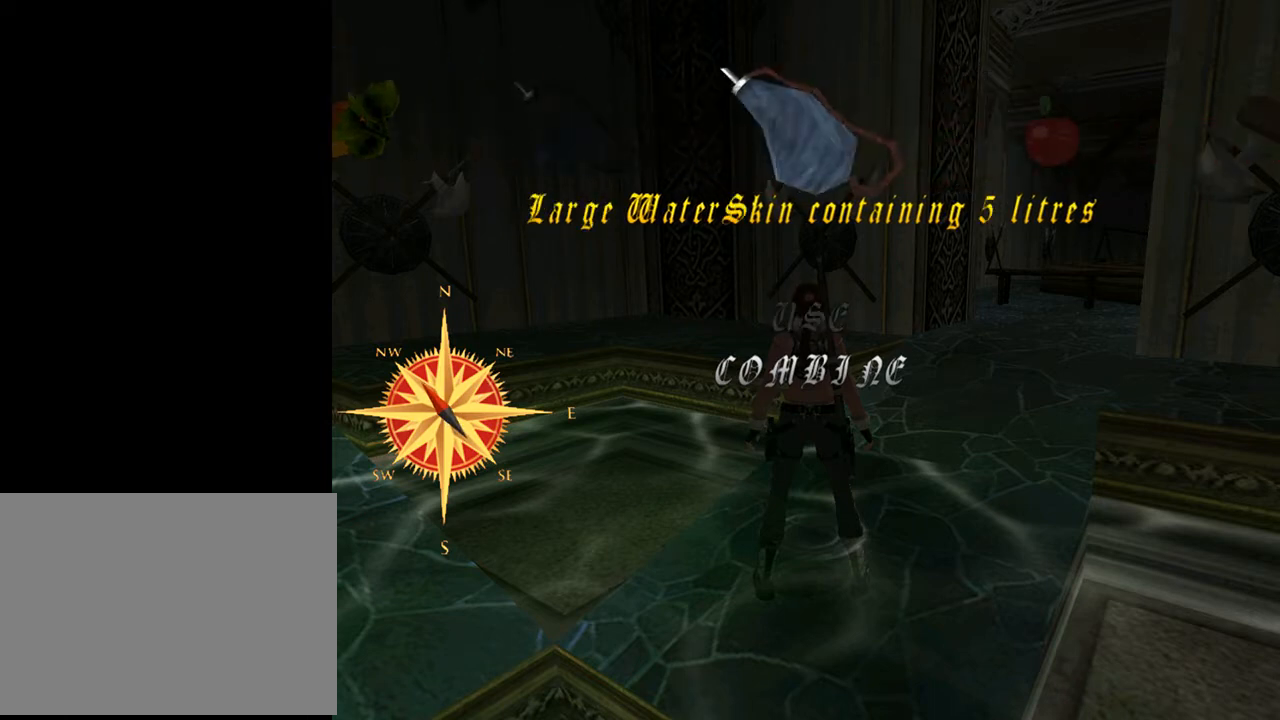
{"buttons": ["DPAD_LEFT"], "left_stick": "center", "right_stick": "center", "events": [[433, "DPAD_LEFT", "down"]]}
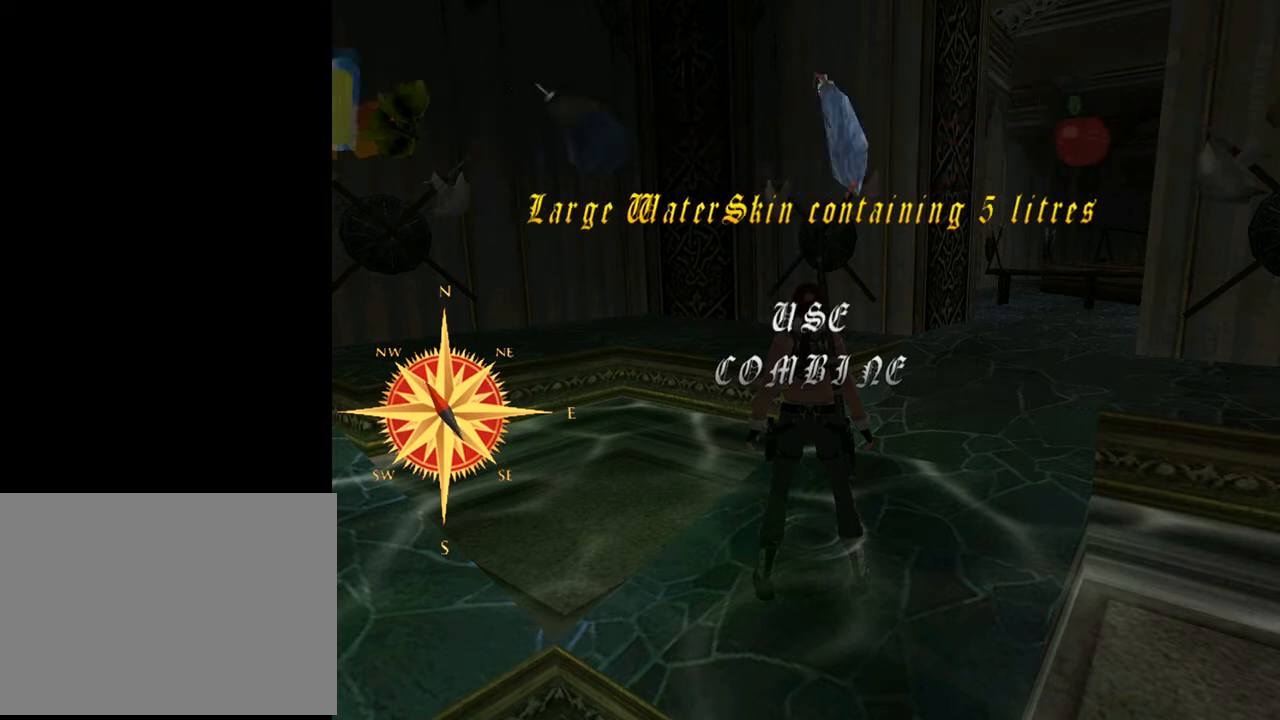
{"buttons": [], "left_stick": "center", "right_stick": "center", "events": [[100, "DPAD_LEFT", "up"]]}
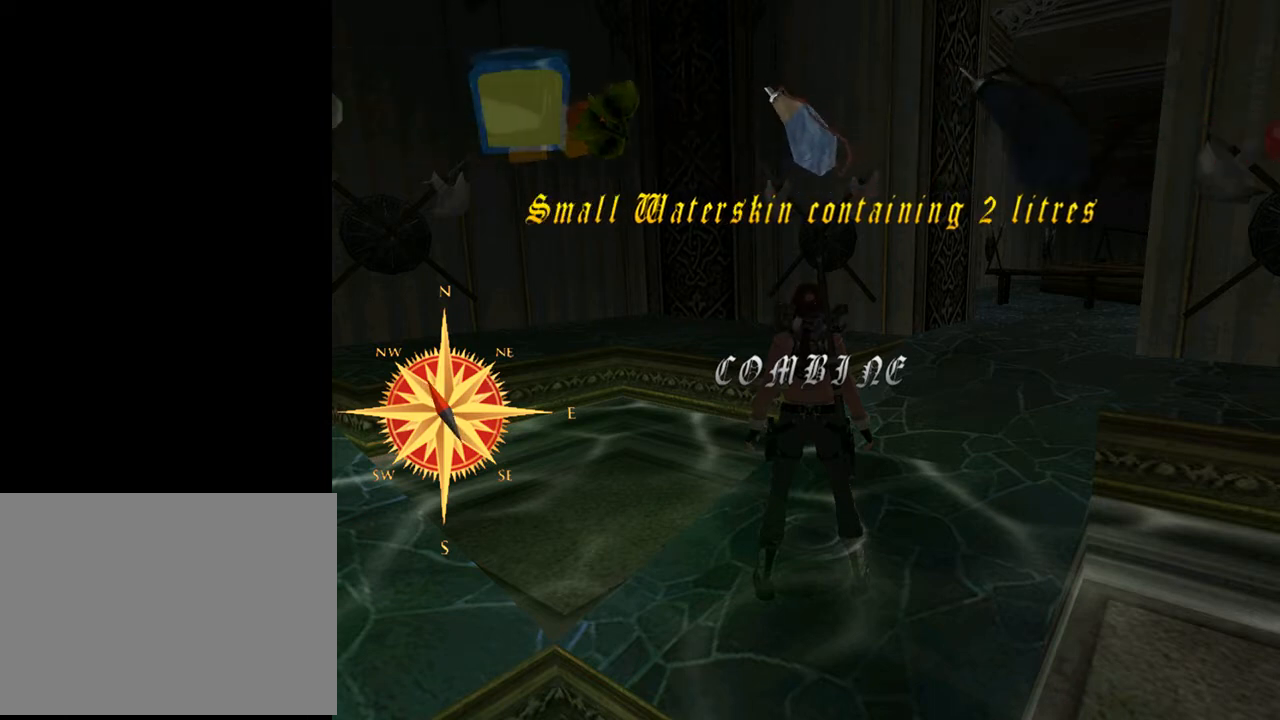
{"buttons": [], "left_stick": "center", "right_stick": "center", "events": []}
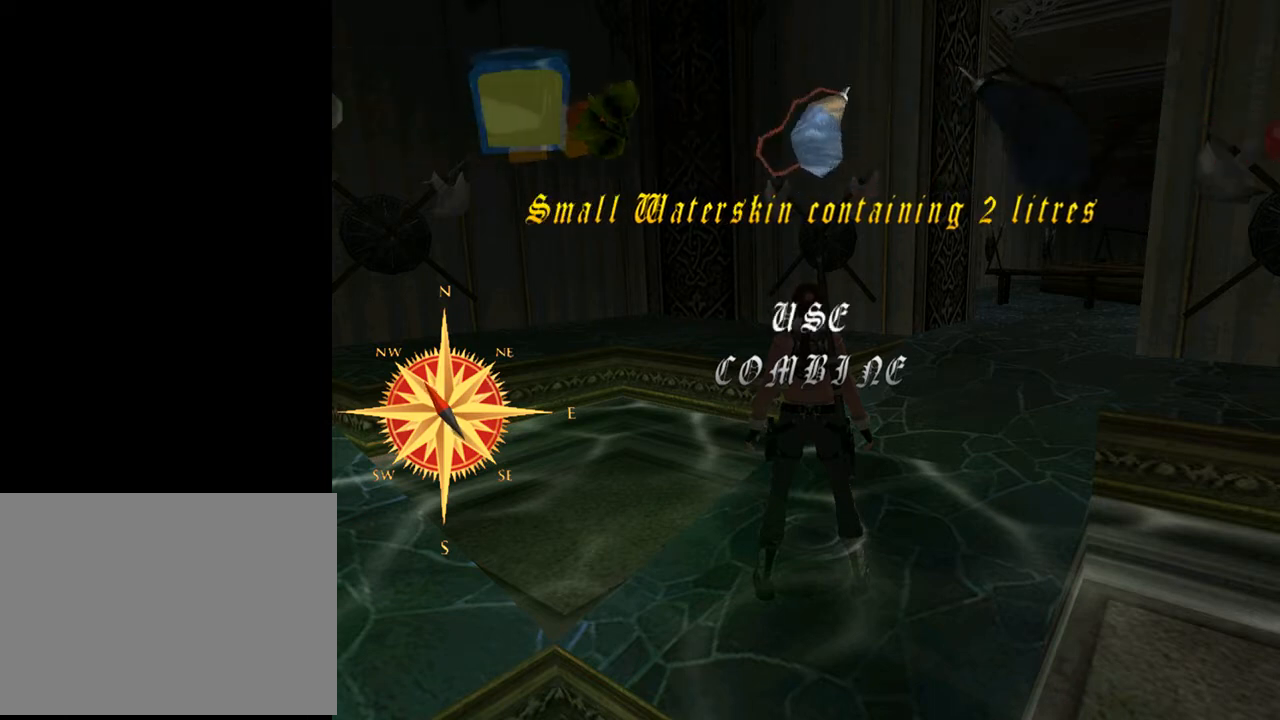
{"buttons": ["DPAD_RIGHT"], "left_stick": "center", "right_stick": "center", "events": [[500, "DPAD_RIGHT", "down"]]}
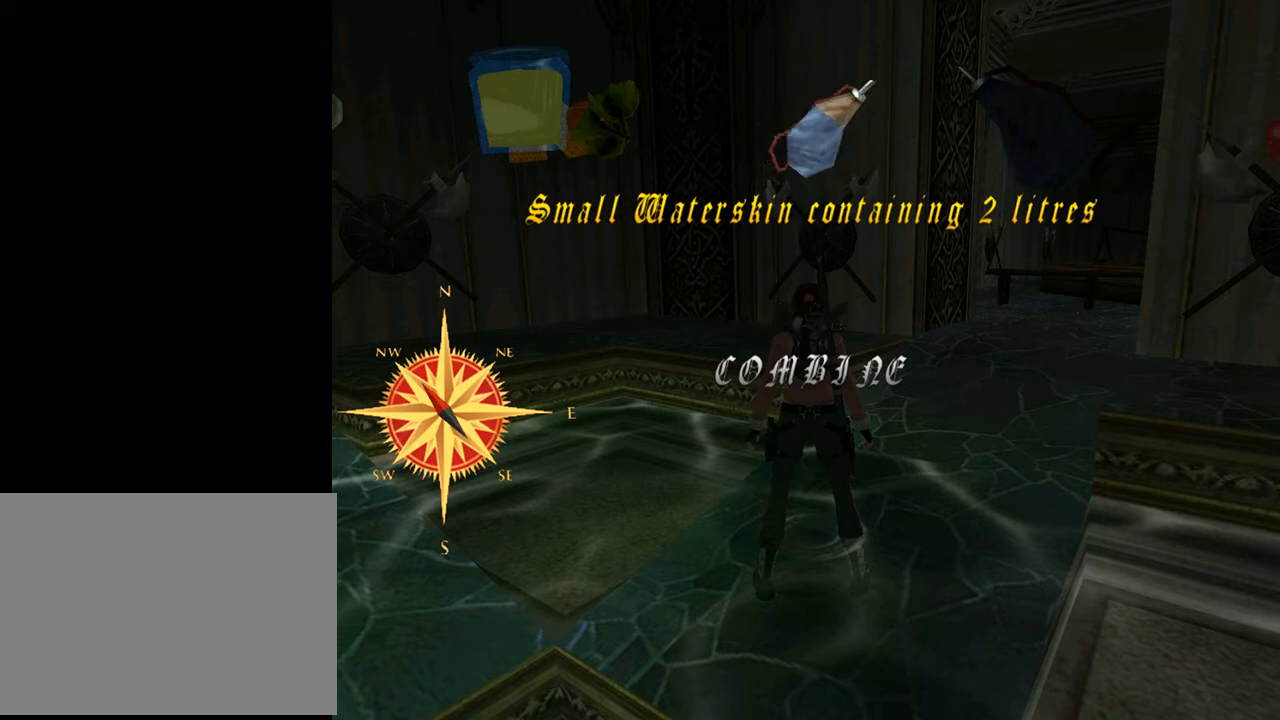
{"buttons": [], "left_stick": "center", "right_stick": "center", "events": [[167, "DPAD_RIGHT", "up"]]}
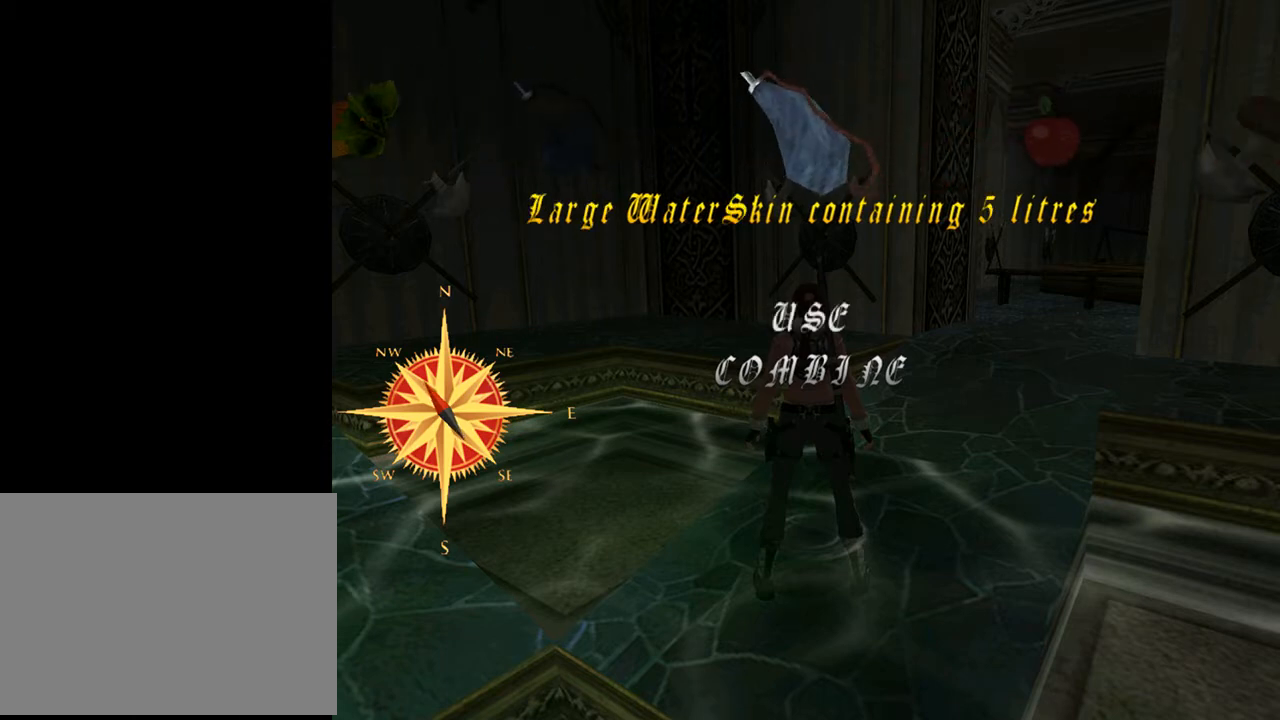
{"buttons": [], "left_stick": "center", "right_stick": "center", "events": []}
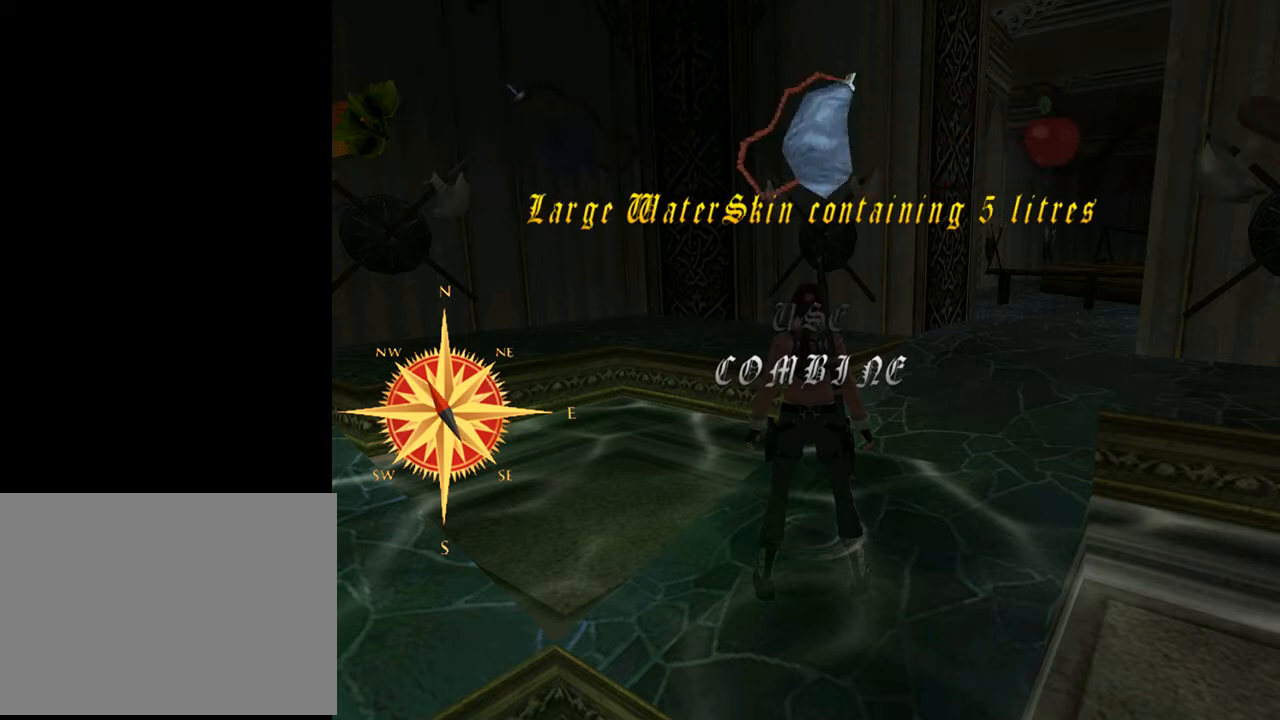
{"buttons": [], "left_stick": "center", "right_stick": "center", "events": [[400, "DPAD_LEFT", "down"], [500, "DPAD_LEFT", "up"]]}
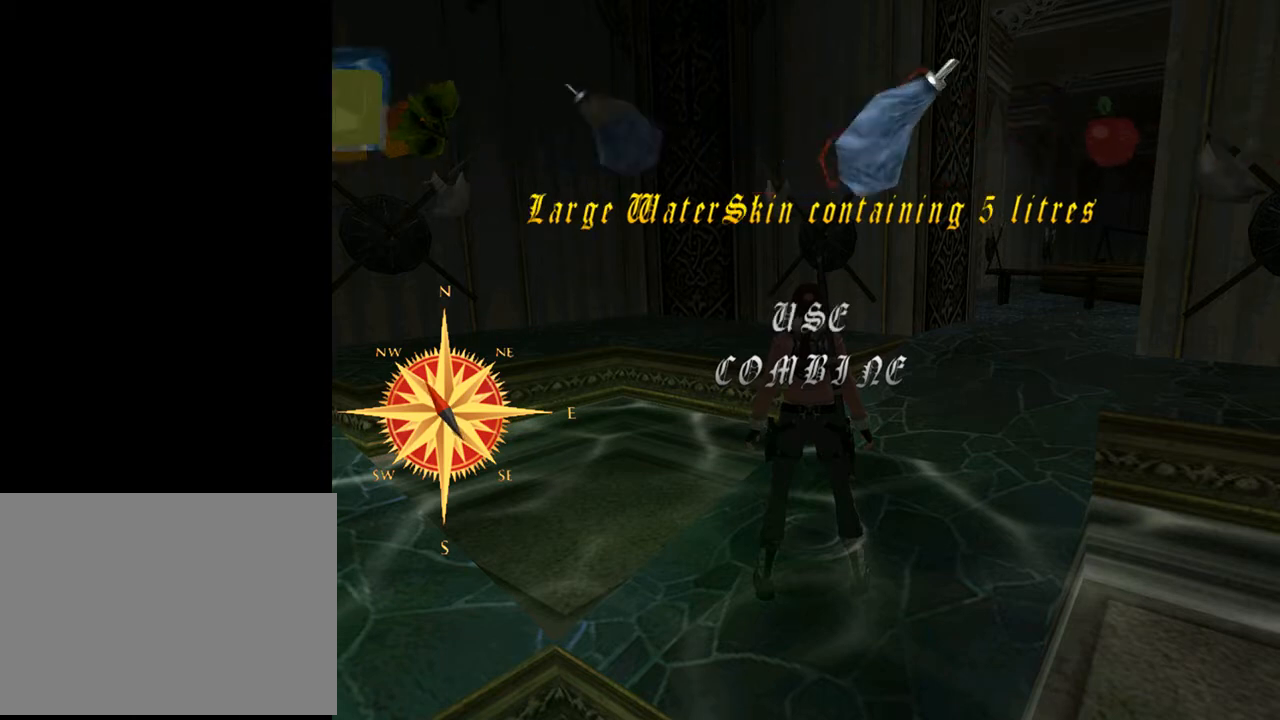
{"buttons": [], "left_stick": "center", "right_stick": "center", "events": [[233, "DPAD_RIGHT", "down"], [400, "DPAD_RIGHT", "up"]]}